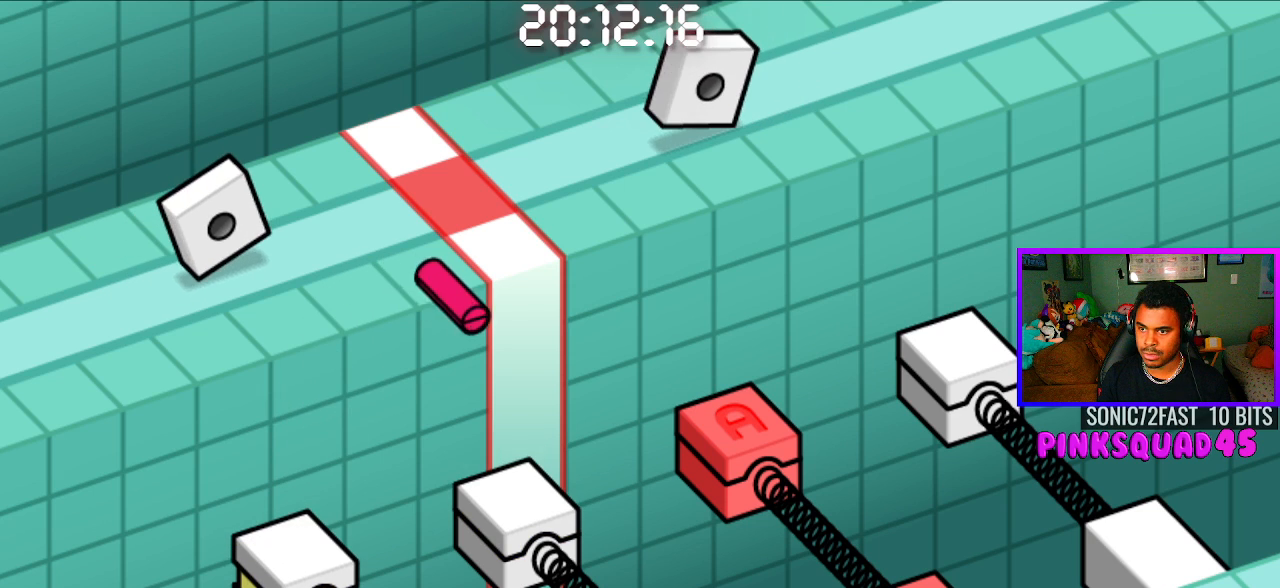
Gameplay with a controller (PlayStation layout); each line is a JSON object with the inputs held at the frame after it. "events" lists button and stick changes between this image and that frame as [ms after this image, input, new state], when the widget could be followed in between. Not read: R1.
{"buttons": [], "left_stick": "center", "right_stick": "center", "events": []}
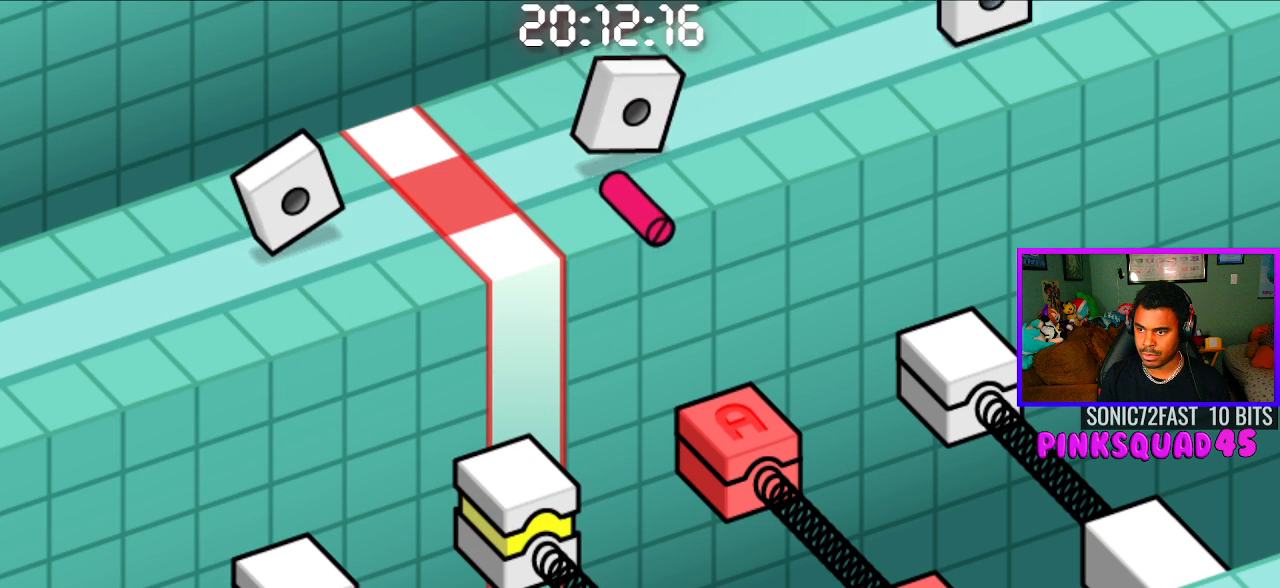
{"buttons": [], "left_stick": "center", "right_stick": "center", "events": [[283, "CROSS", "down"], [400, "CROSS", "up"]]}
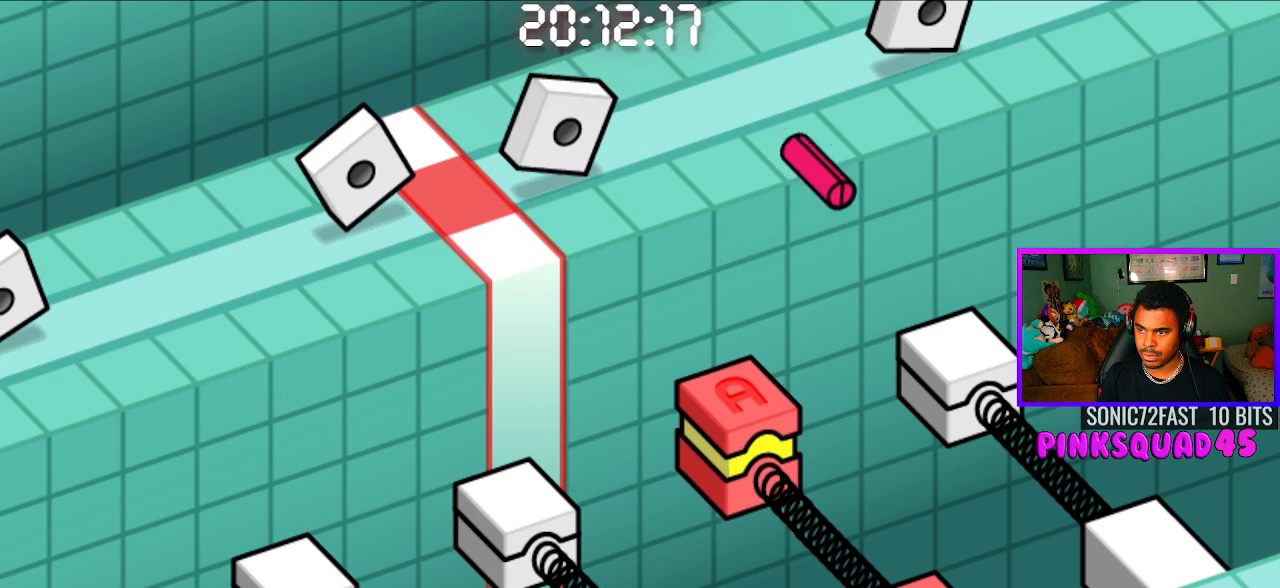
{"buttons": [], "left_stick": "center", "right_stick": "center", "events": []}
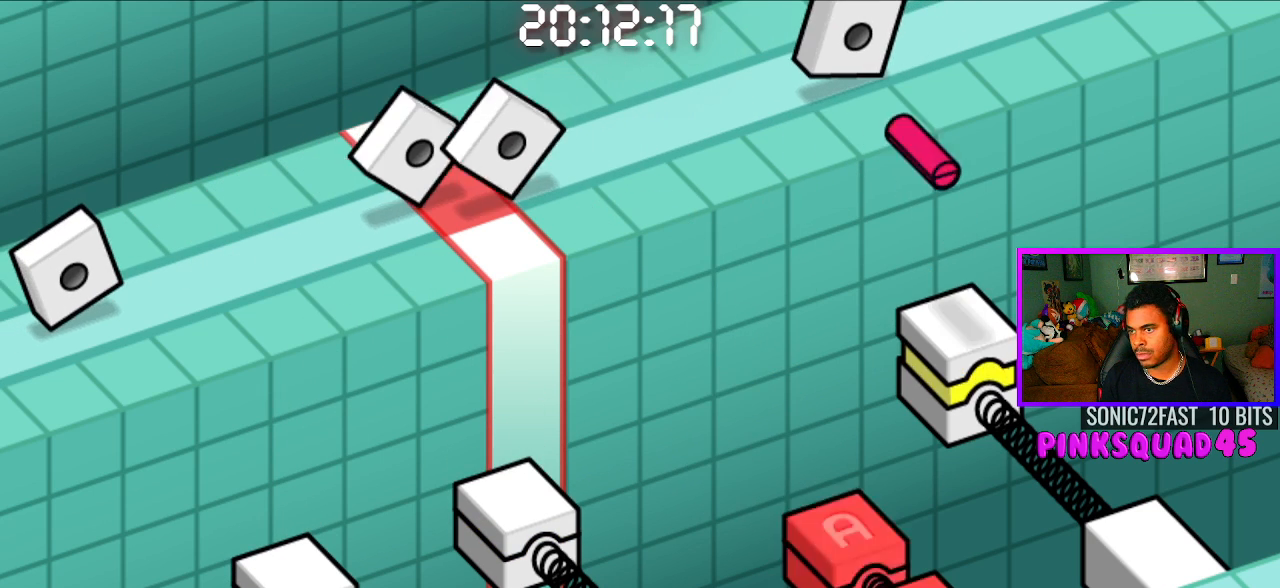
{"buttons": [], "left_stick": "center", "right_stick": "center", "events": []}
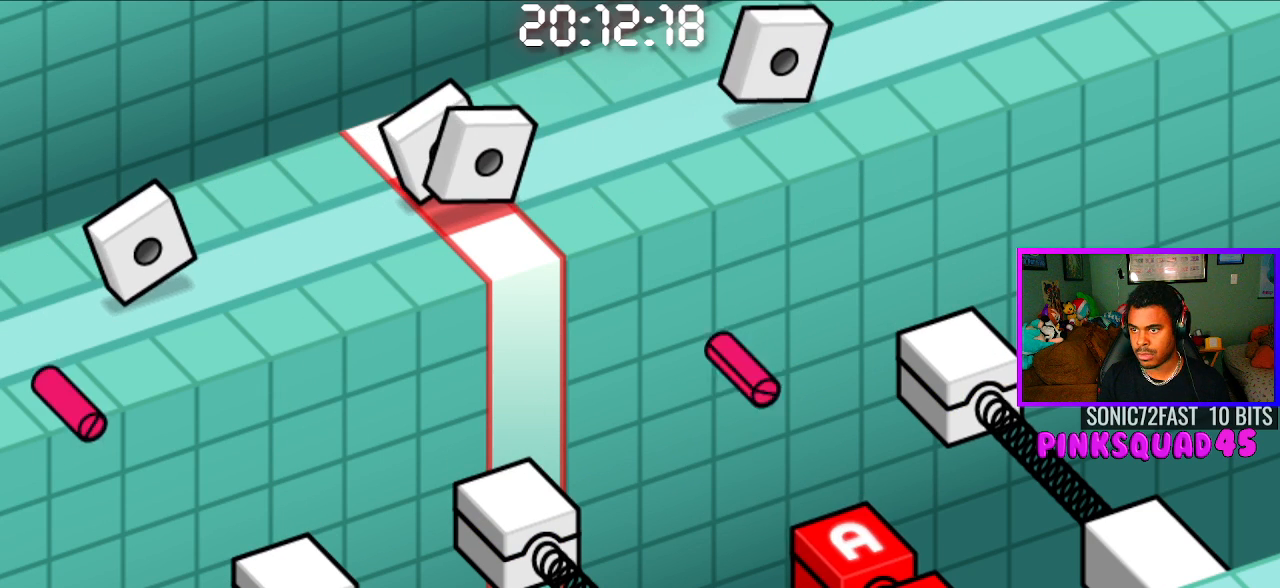
{"buttons": [], "left_stick": "center", "right_stick": "center", "events": [[17, "CIRCLE", "down"], [17, "CROSS", "down"], [133, "CROSS", "up"], [150, "CIRCLE", "up"]]}
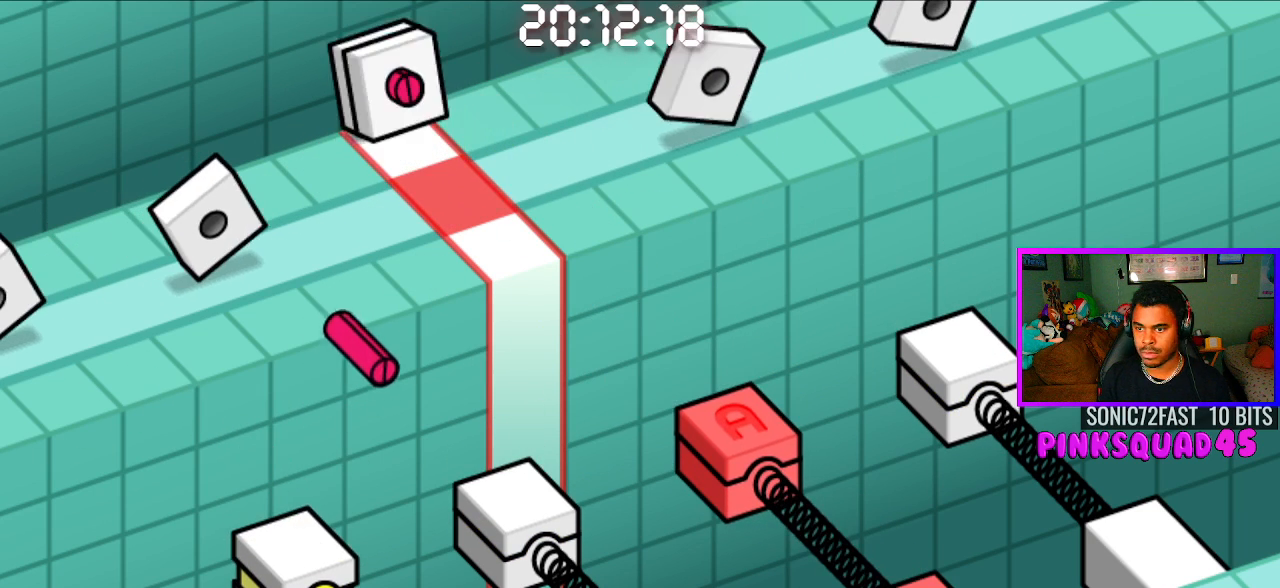
{"buttons": [], "left_stick": "center", "right_stick": "center", "events": []}
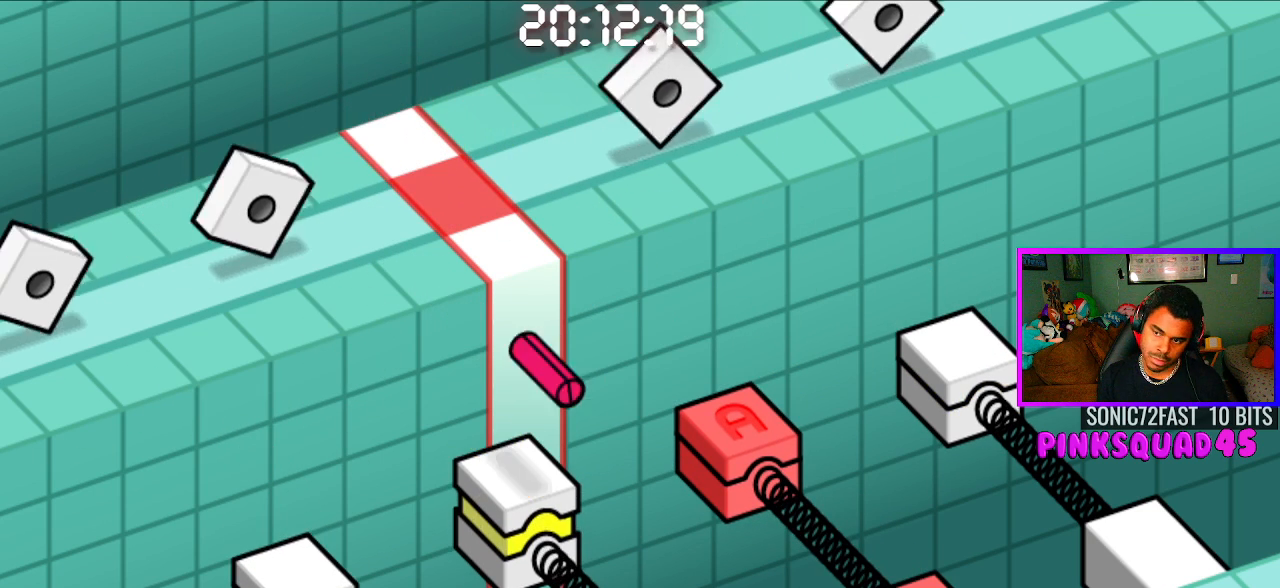
{"buttons": [], "left_stick": "center", "right_stick": "center", "events": []}
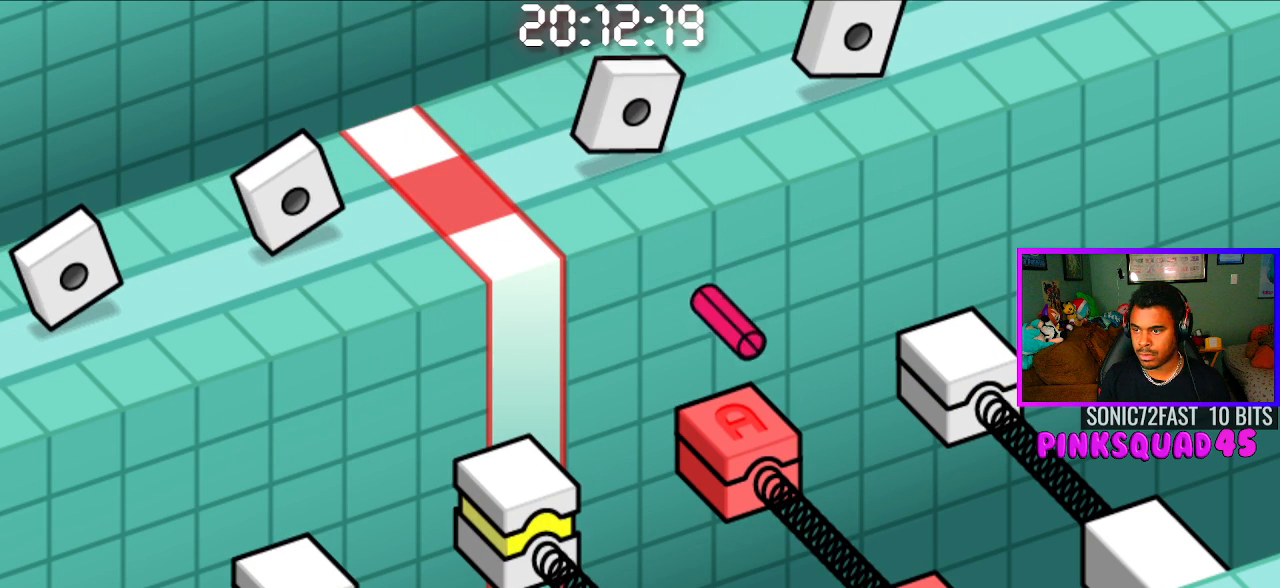
{"buttons": [], "left_stick": "center", "right_stick": "center", "events": [[33, "CROSS", "down"], [133, "CROSS", "up"]]}
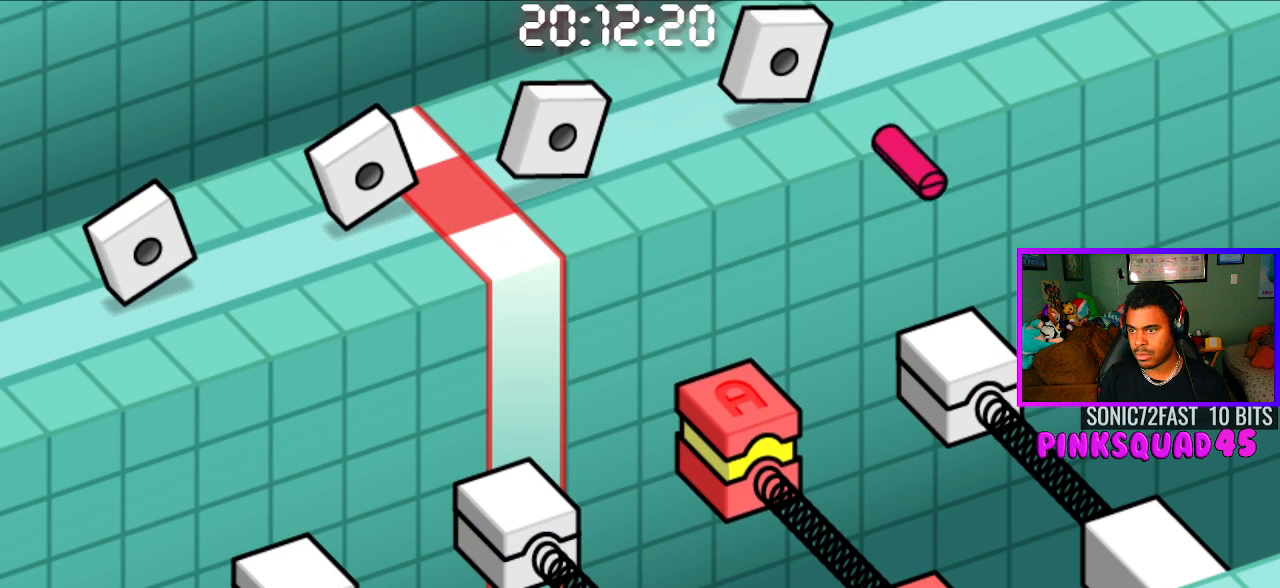
{"buttons": [], "left_stick": "center", "right_stick": "center", "events": []}
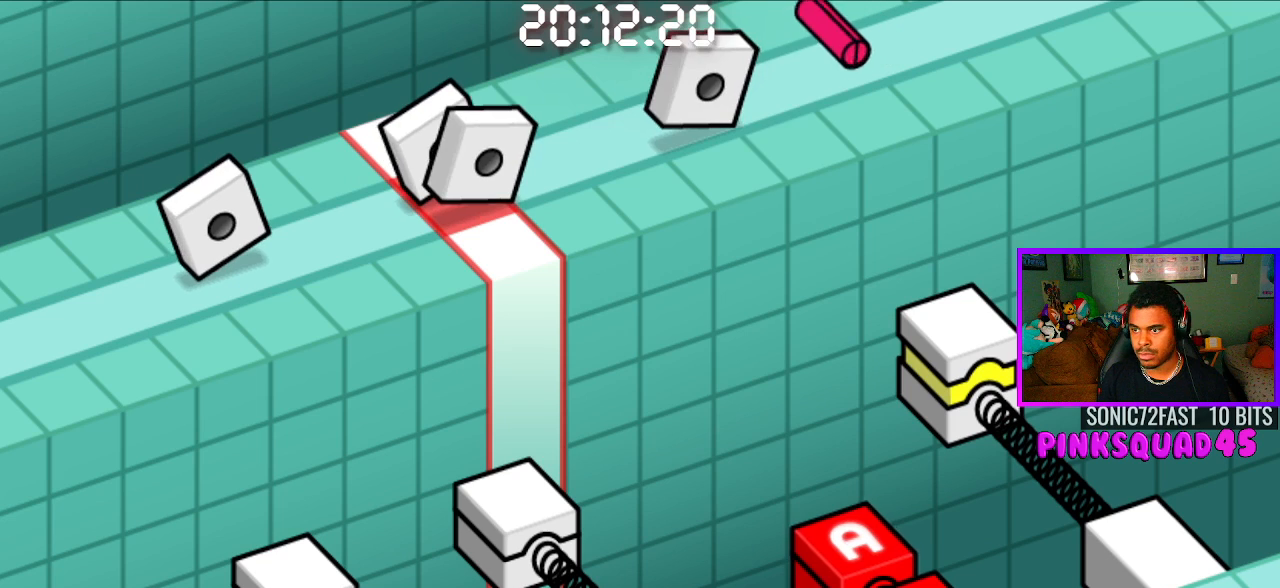
{"buttons": [], "left_stick": "center", "right_stick": "center", "events": [[233, "CIRCLE", "down"], [250, "CROSS", "down"], [383, "CROSS", "up"], [400, "CIRCLE", "up"]]}
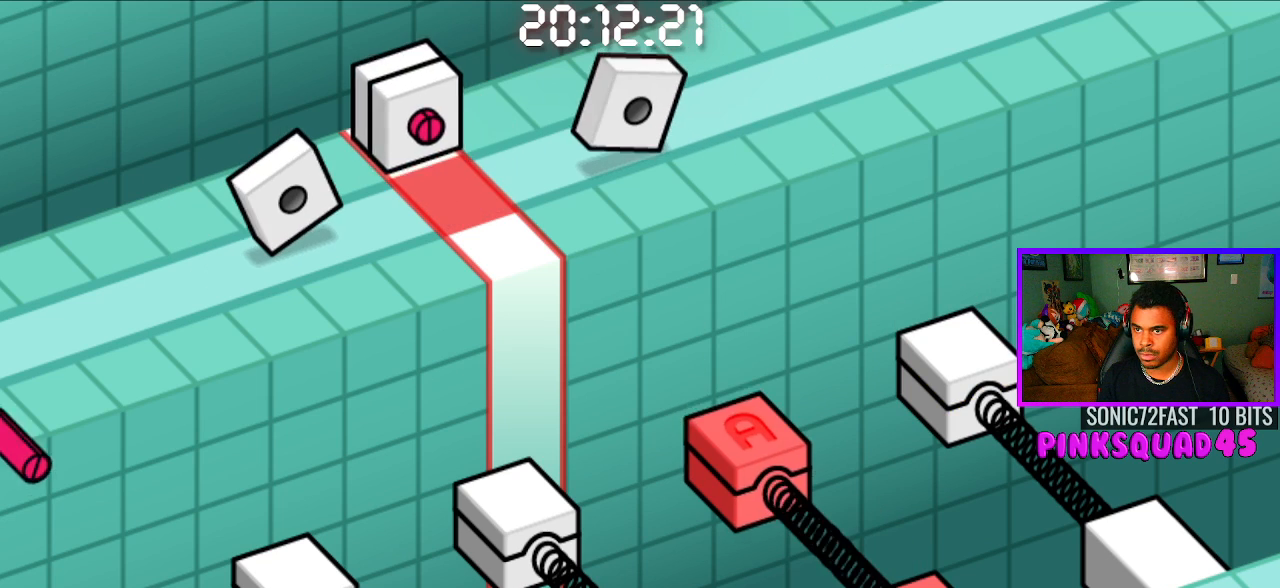
{"buttons": [], "left_stick": "center", "right_stick": "center", "events": []}
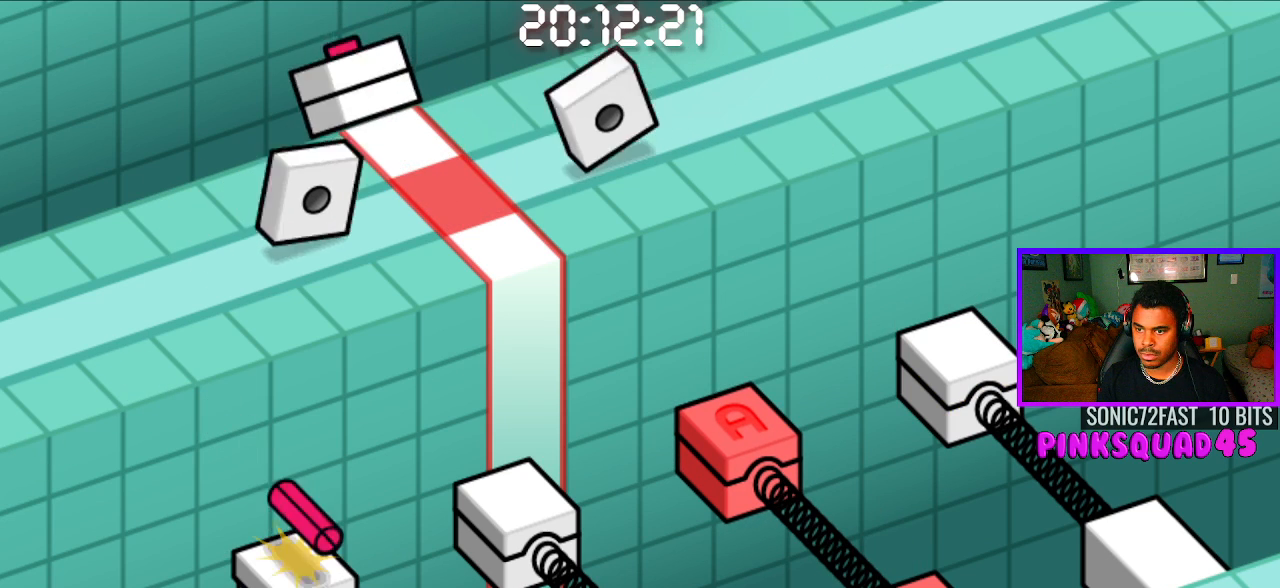
{"buttons": [], "left_stick": "center", "right_stick": "center", "events": []}
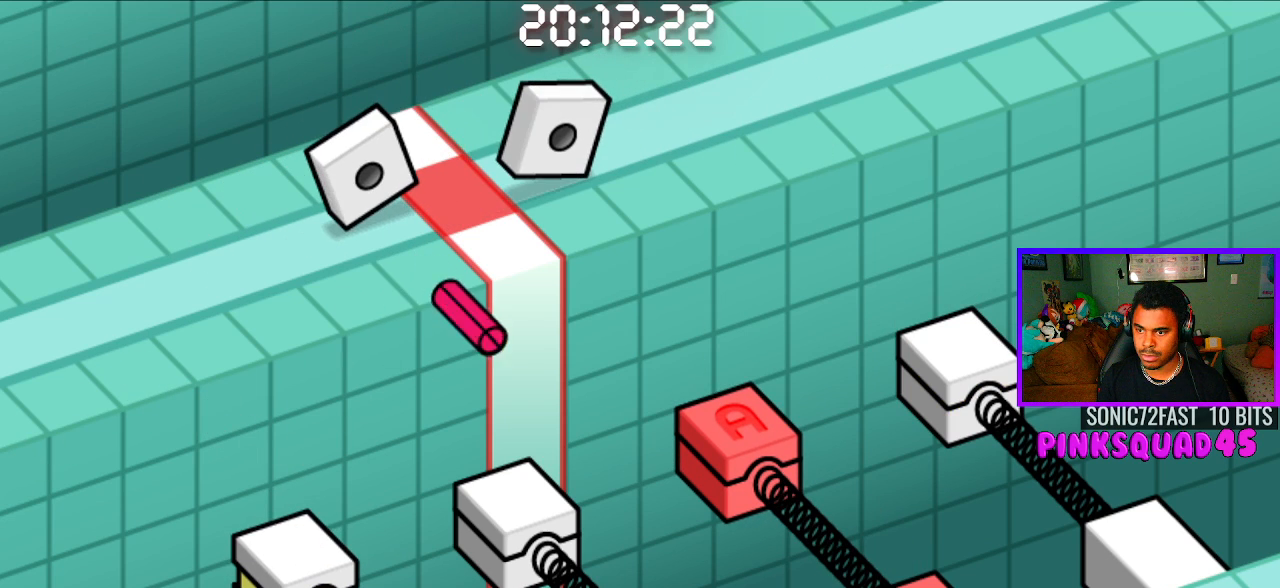
{"buttons": [], "left_stick": "center", "right_stick": "center", "events": []}
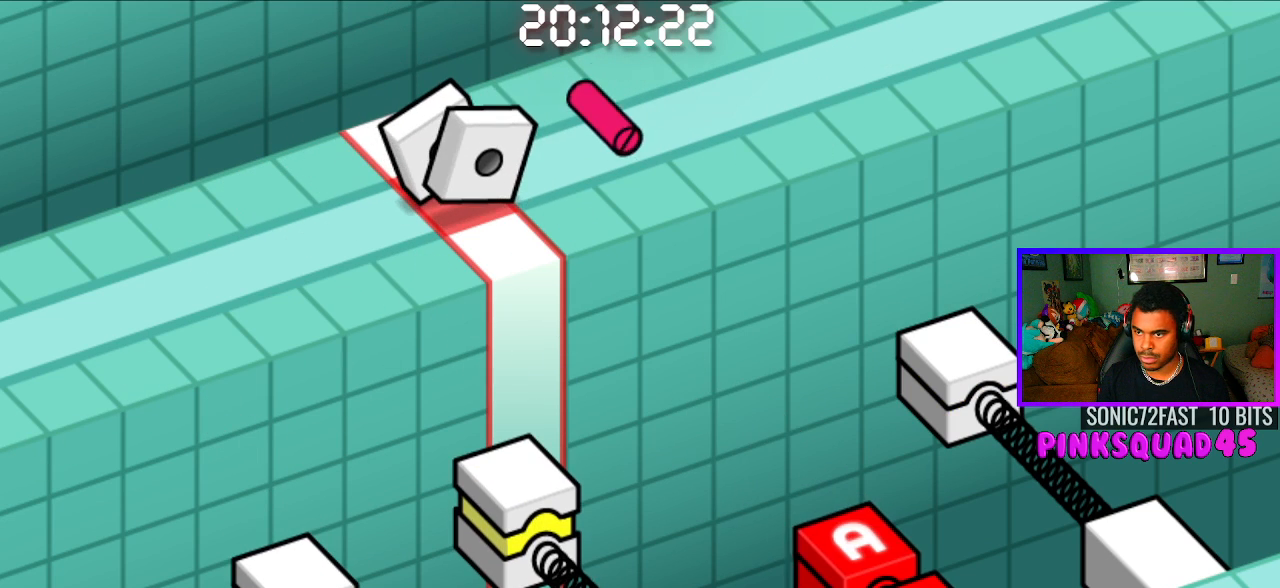
{"buttons": ["CROSS", "CIRCLE"], "left_stick": "center", "right_stick": "center", "events": [[350, "CIRCLE", "down"], [350, "CROSS", "down"]]}
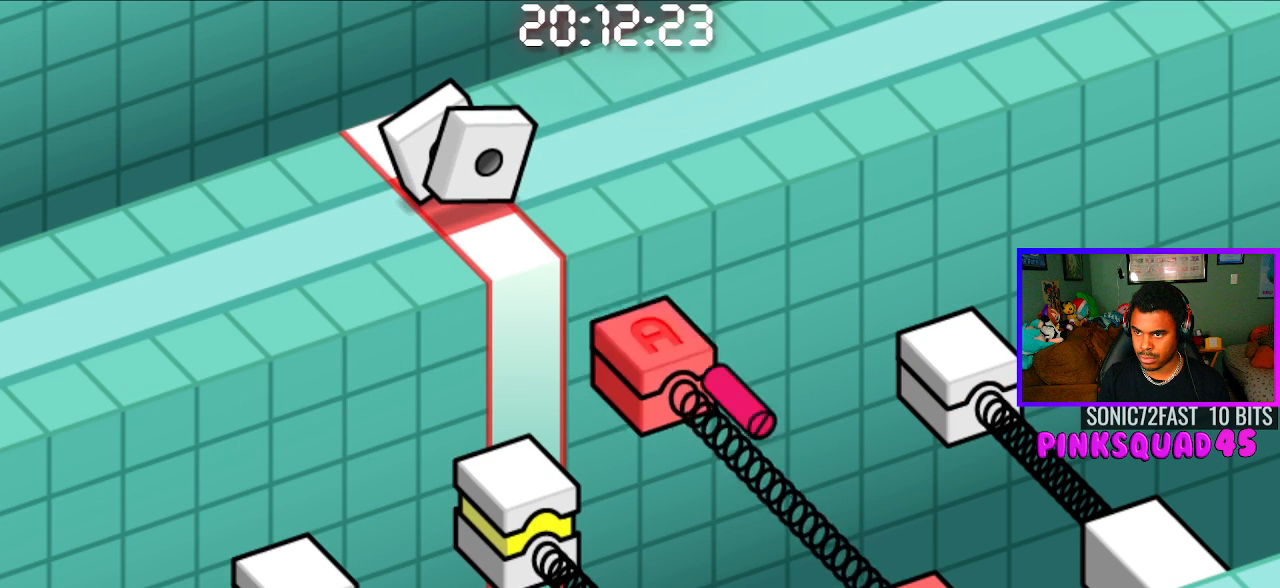
{"buttons": [], "left_stick": "center", "right_stick": "center", "events": [[33, "CROSS", "up"], [50, "CIRCLE", "up"]]}
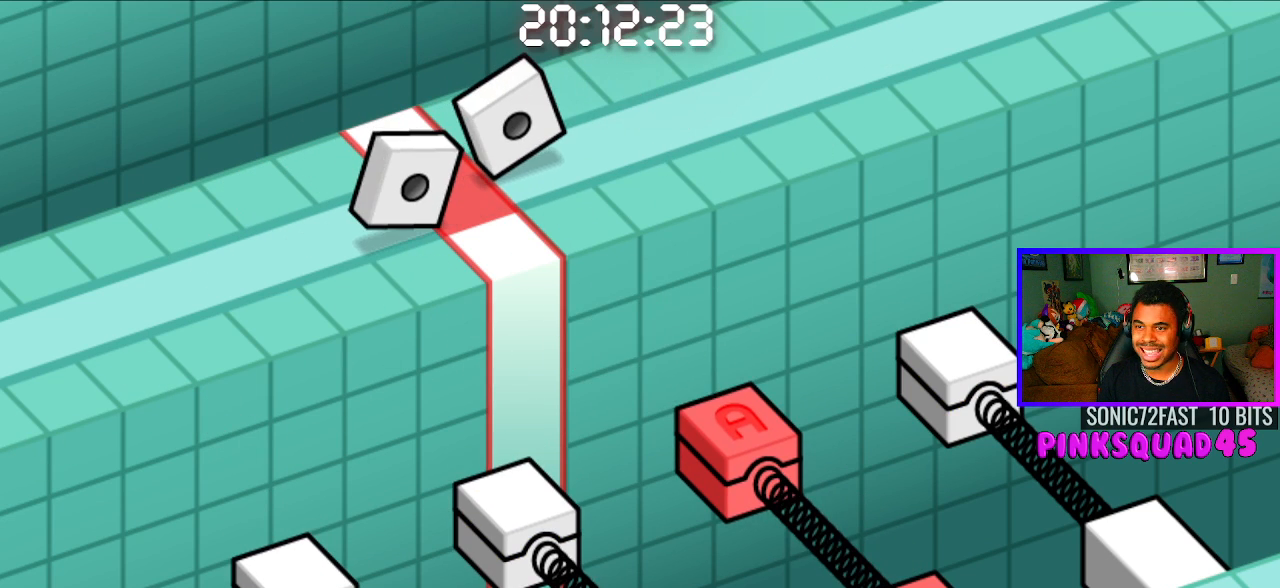
{"buttons": [], "left_stick": "center", "right_stick": "center", "events": []}
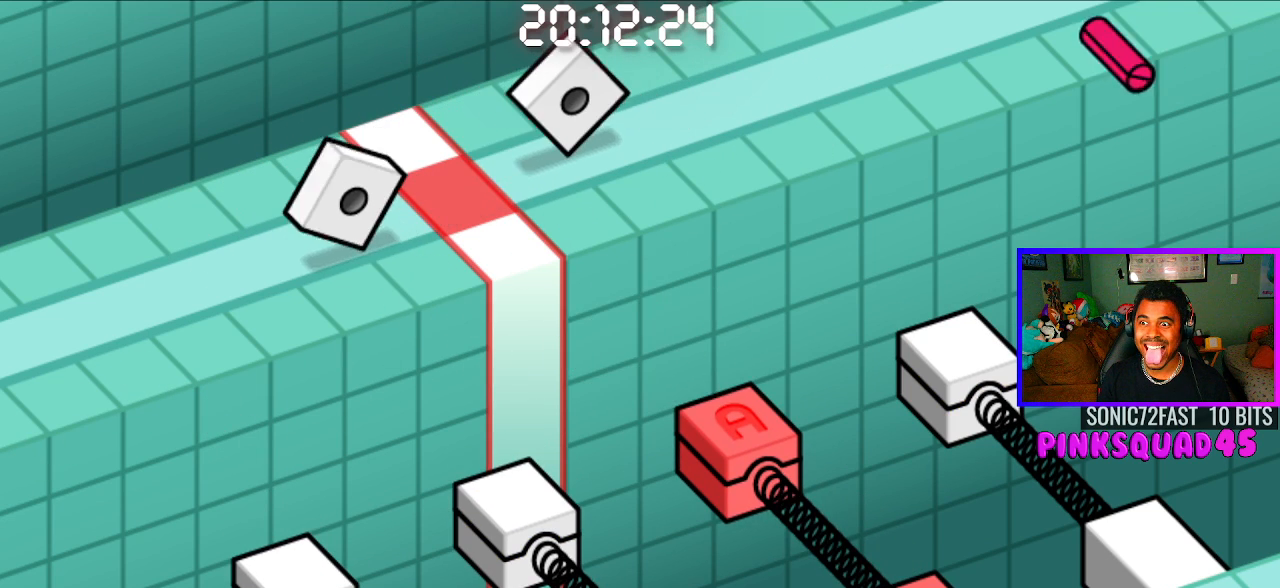
{"buttons": [], "left_stick": "center", "right_stick": "center", "events": []}
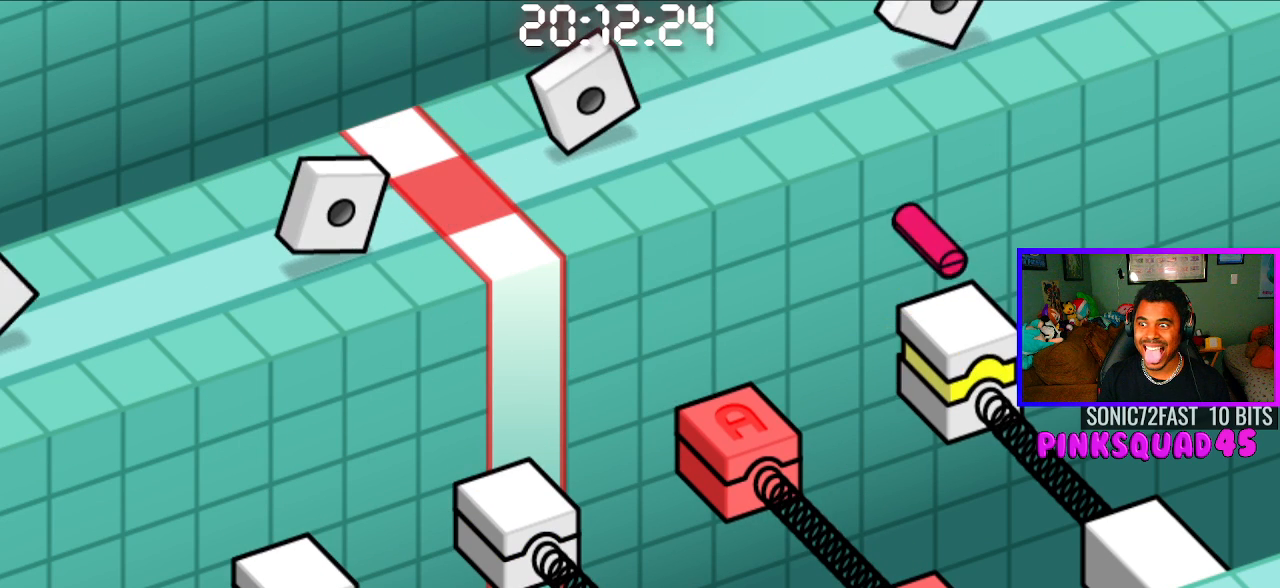
{"buttons": [], "left_stick": "center", "right_stick": "center", "events": []}
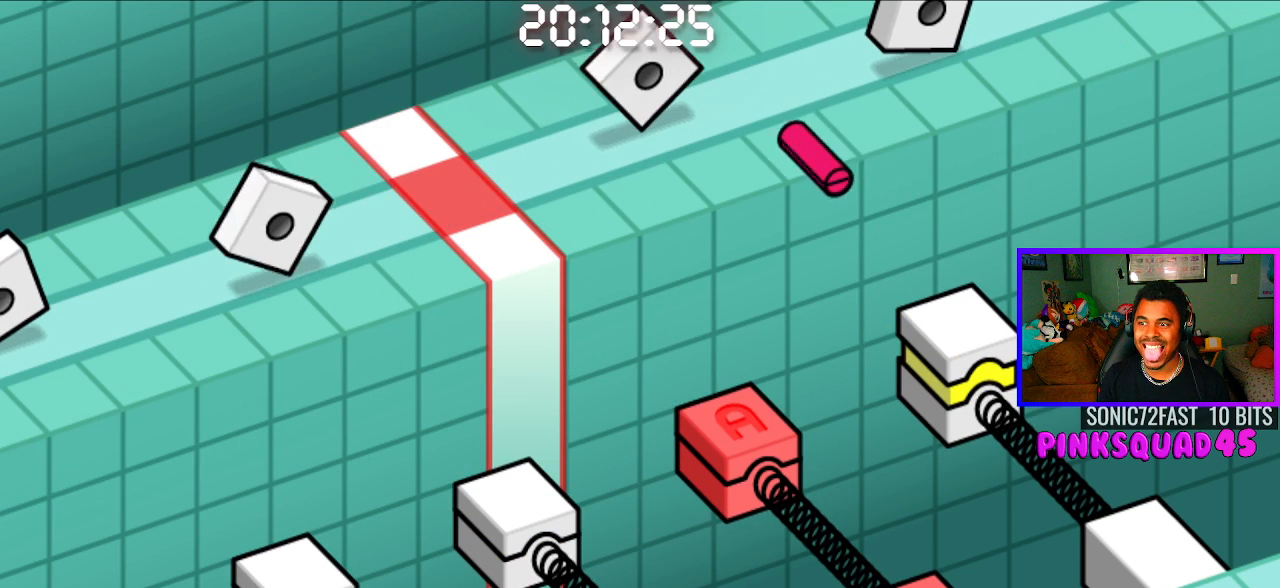
{"buttons": [], "left_stick": "center", "right_stick": "center", "events": [[350, "CROSS", "down"], [450, "CROSS", "up"]]}
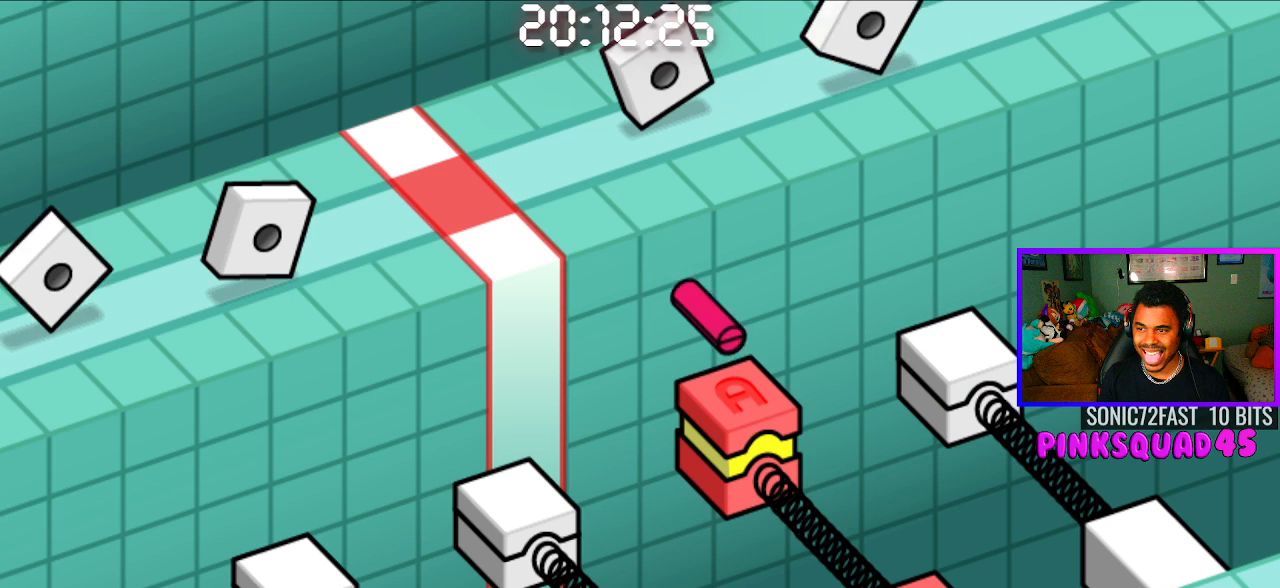
{"buttons": [], "left_stick": "center", "right_stick": "center", "events": []}
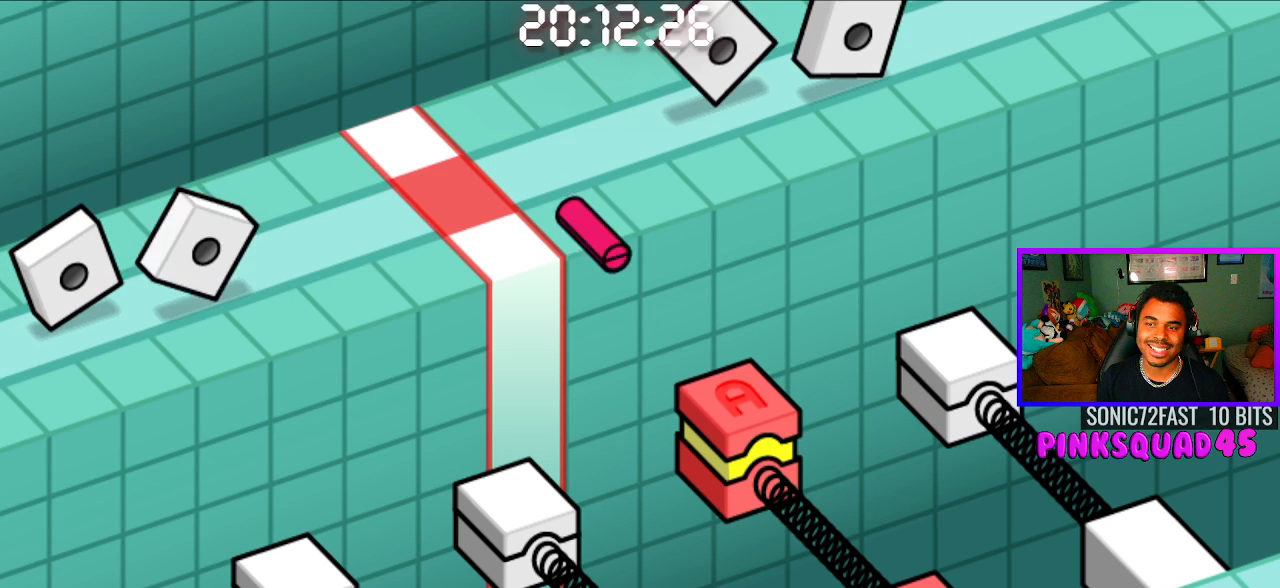
{"buttons": [], "left_stick": "center", "right_stick": "center", "events": []}
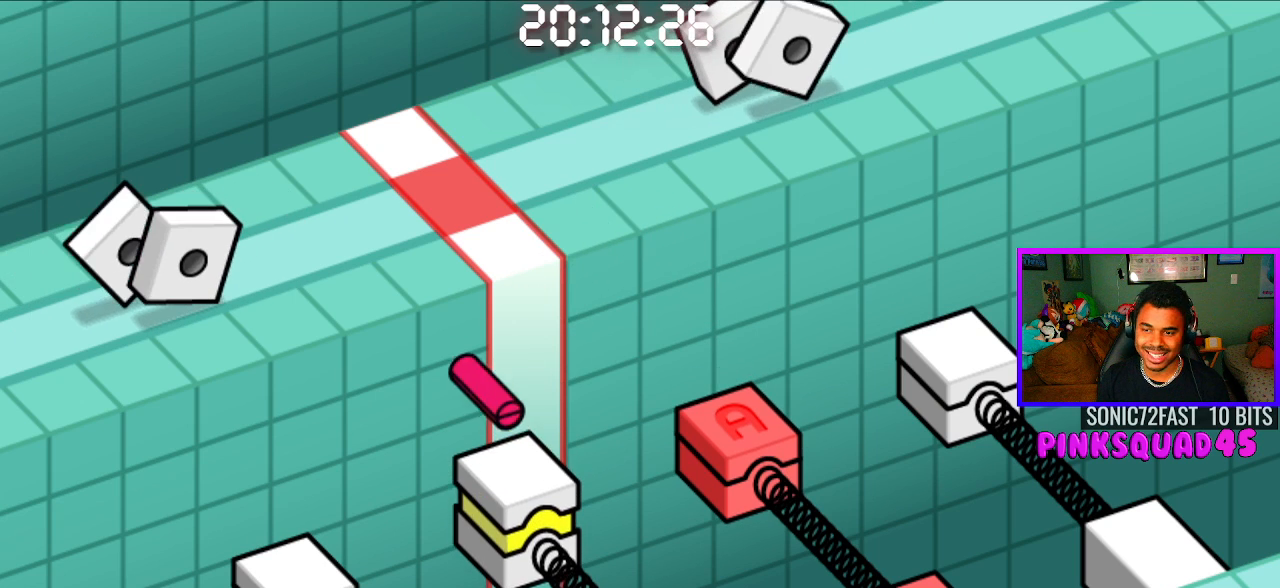
{"buttons": [], "left_stick": "center", "right_stick": "center", "events": []}
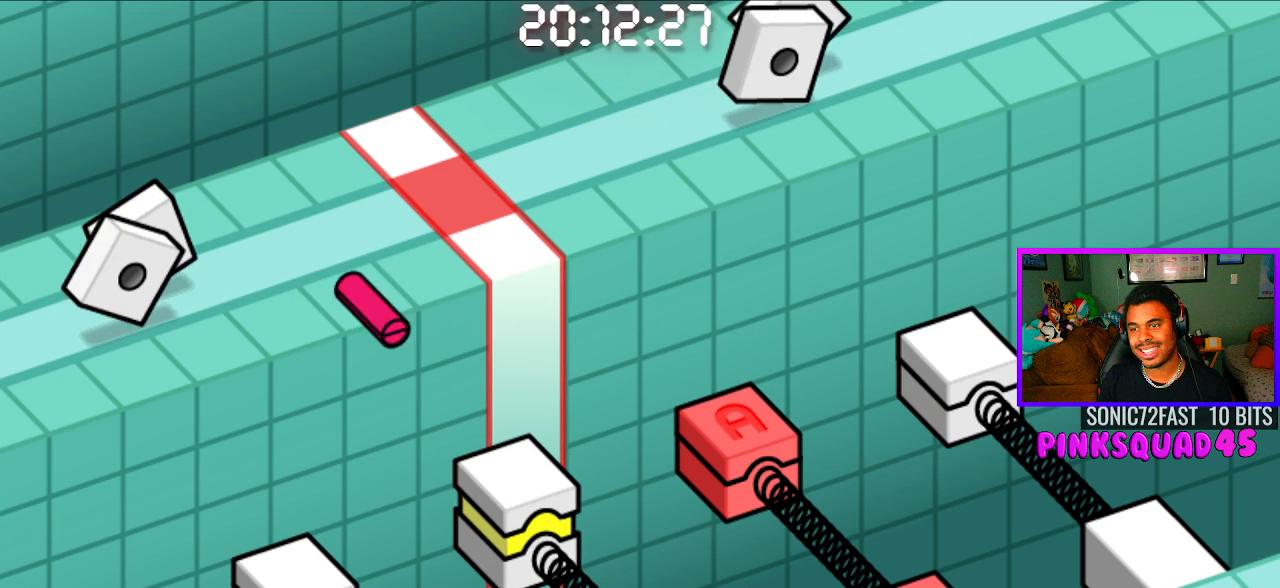
{"buttons": [], "left_stick": "center", "right_stick": "center", "events": []}
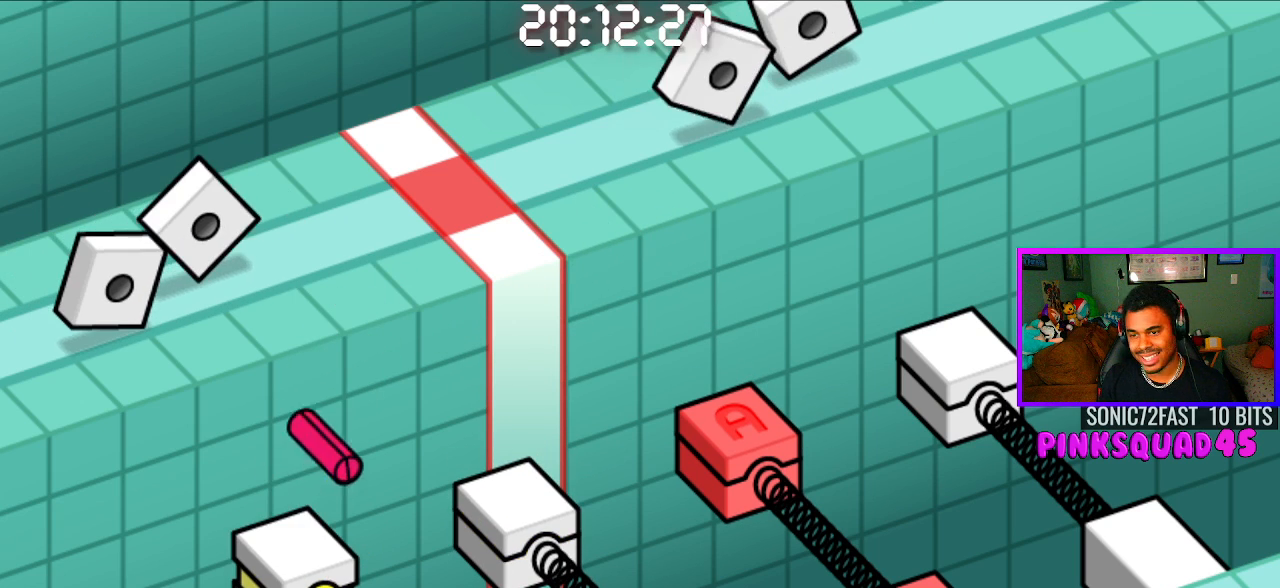
{"buttons": [], "left_stick": "center", "right_stick": "center", "events": []}
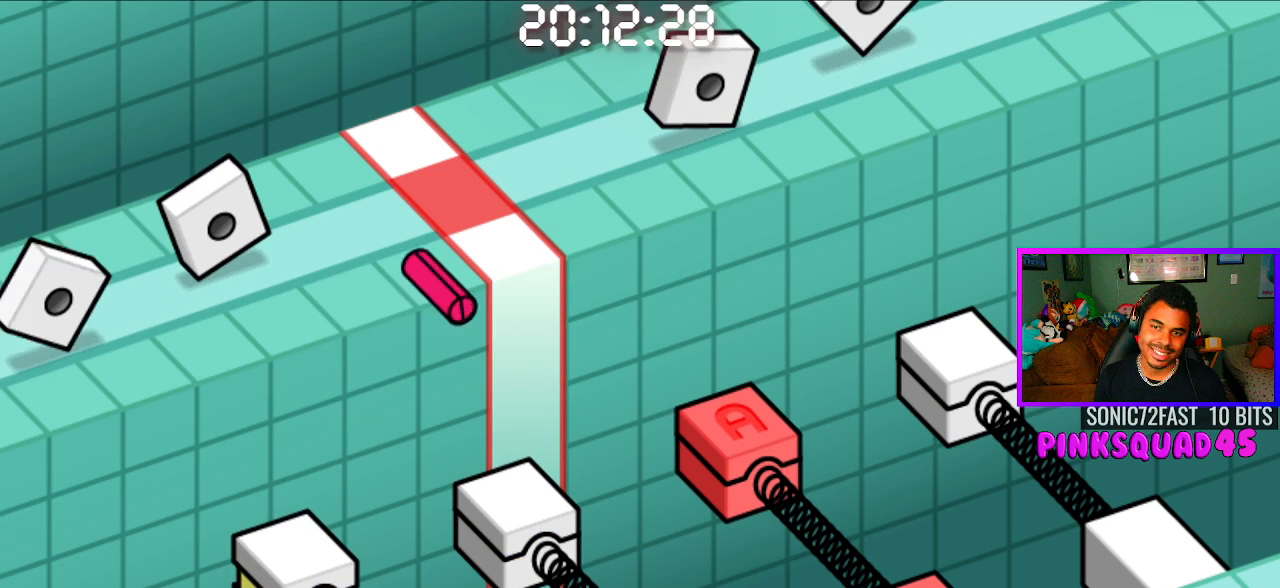
{"buttons": [], "left_stick": "center", "right_stick": "center", "events": []}